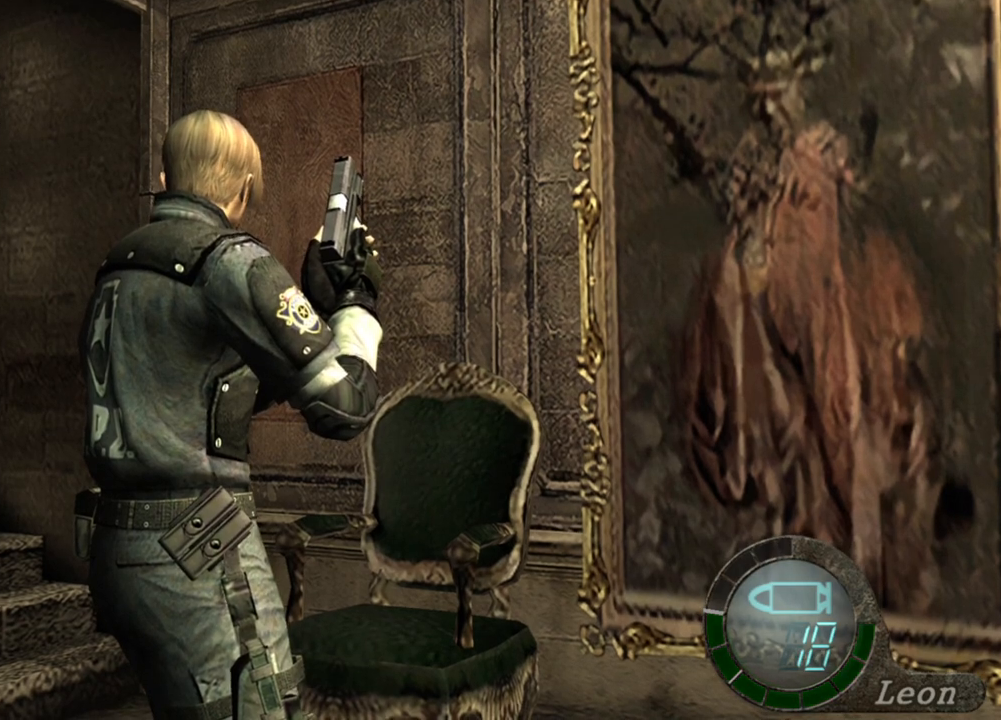
Gameplay with keyboard and mouse; each line is a JSON object with the keys and mouse buttons held at the frame after it. "events" lists presses ("down") and releases ("up") of "1", "2", "3", "4", "5", "a", "alt", "b", "c", "ctrl", "d", "e", "f", "g", "q", "r", "s", "shift", "space", "t", "tab", "tilde", "v", "w", "x", "z", "mouse_left", "mouse_wheel", "mouse_right", "mouse_mb4" and "mouse_mb5" between this image and that frame as [ms after this image, input, new state], when the widget could be followed in between. "mouse_left", "mouse_wheel", "mouse_right", "mouse_mb4", "mouse_mb5" = the "left", "wheel", "right", "mb4", "mb5" buttons of the "mouse" list. No other keys are recorded. "wheel" means that the mouse wheel is clicked or scrolled. Mouse movement is not recorded.
{"keys": [], "mouse": [], "events": [[333, "a", "down"], [433, "a", "up"]]}
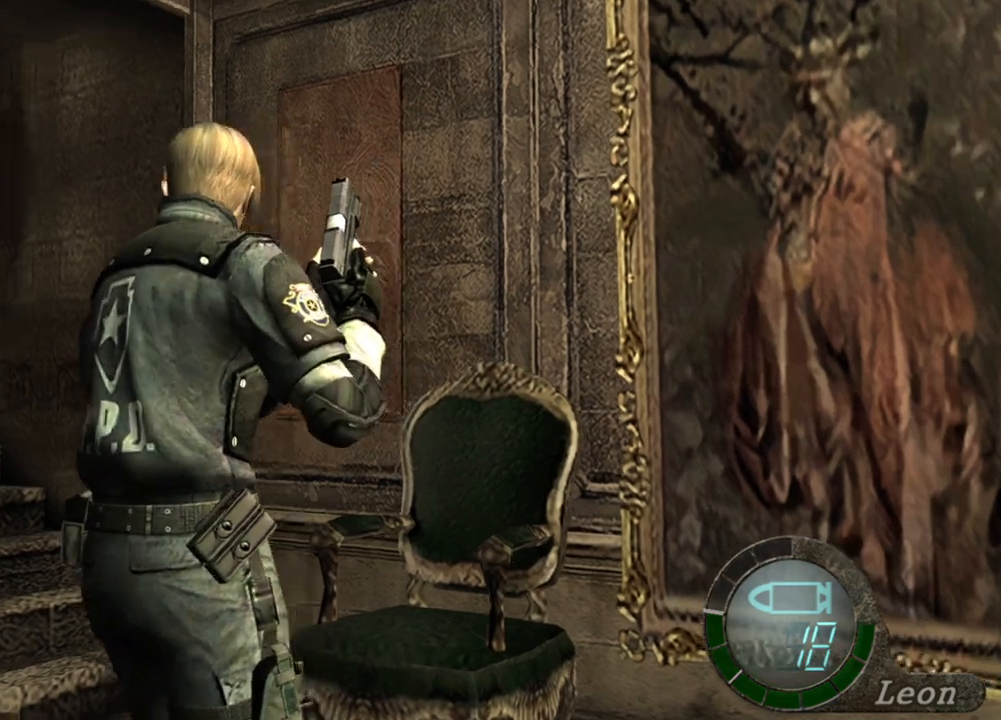
{"keys": [], "mouse": [], "events": [[33, "a", "down"], [100, "a", "up"], [166, "a", "down"], [333, "a", "up"]]}
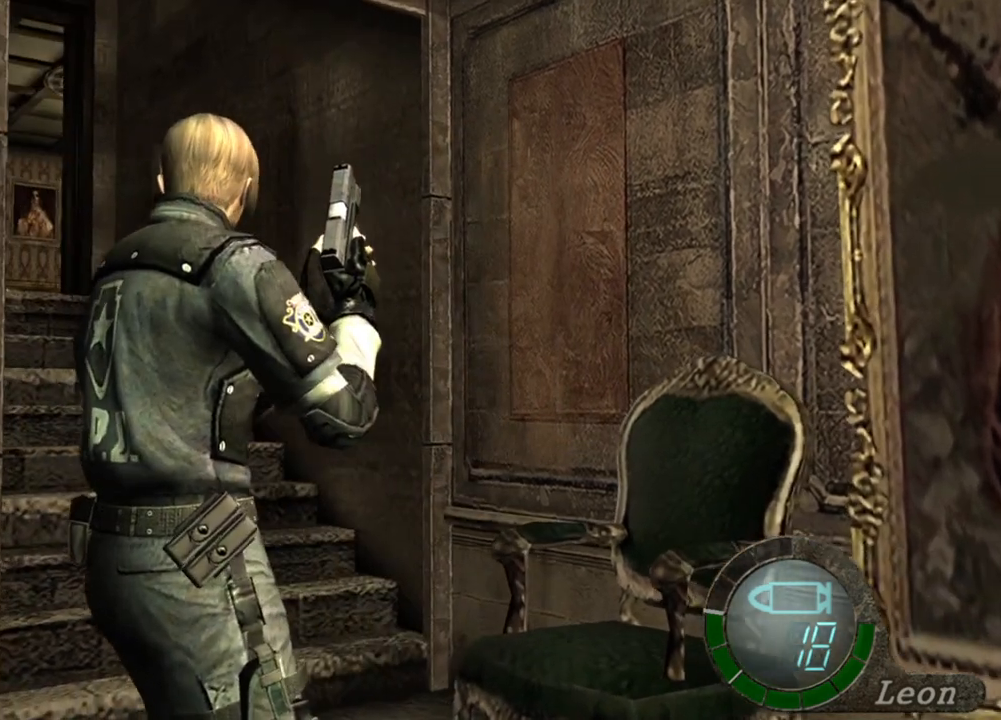
{"keys": [], "mouse": [], "events": []}
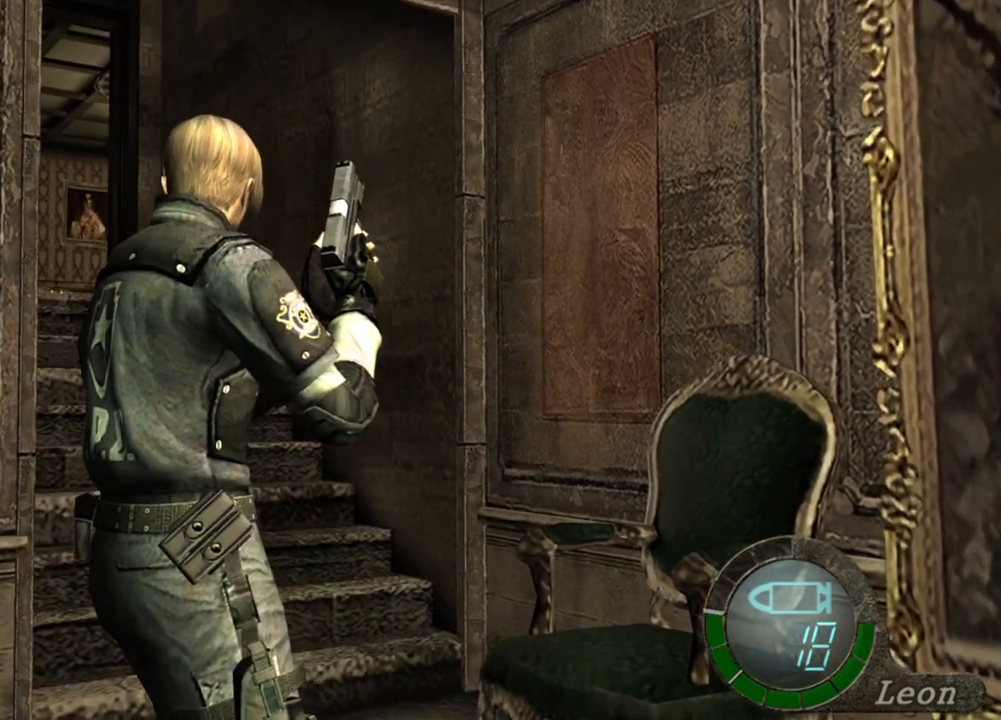
{"keys": [], "mouse": [], "events": []}
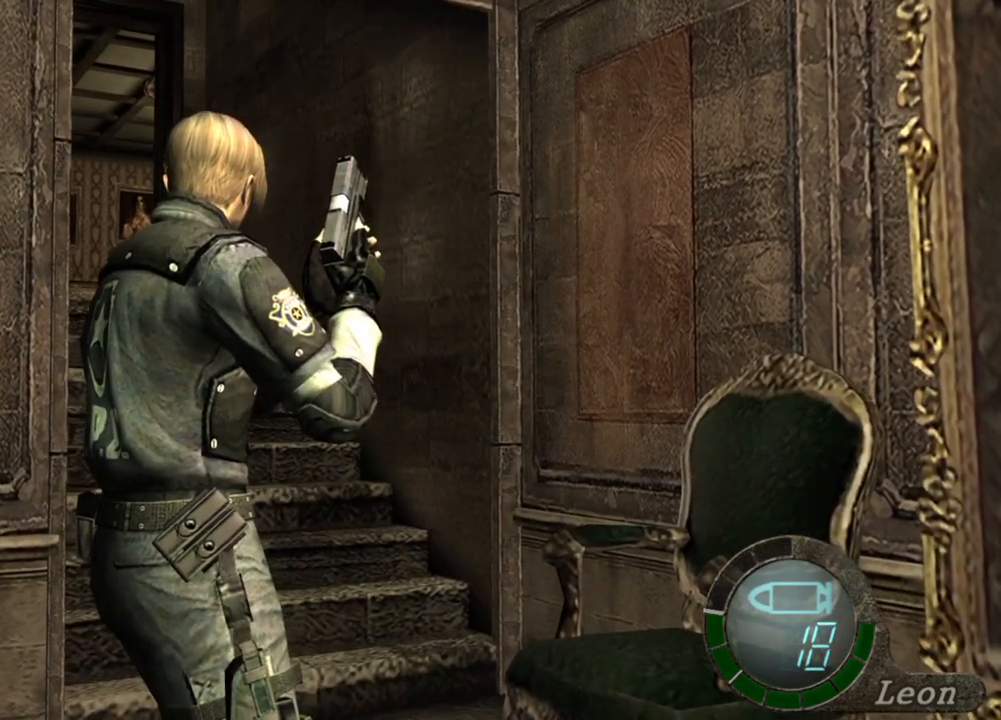
{"keys": [], "mouse": [], "events": []}
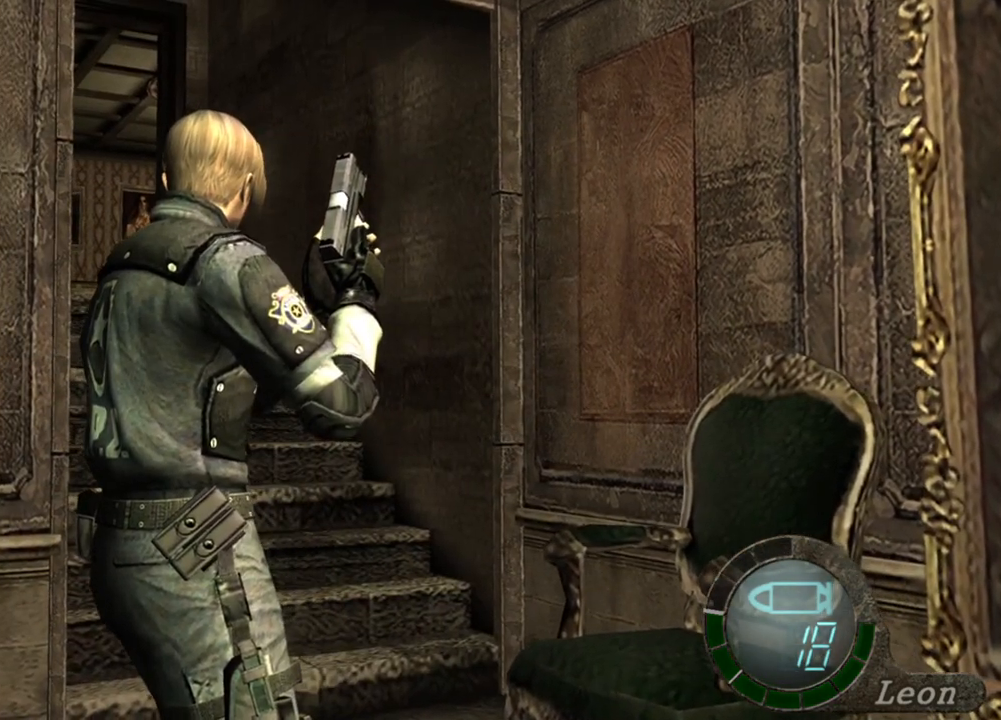
{"keys": [], "mouse": [], "events": []}
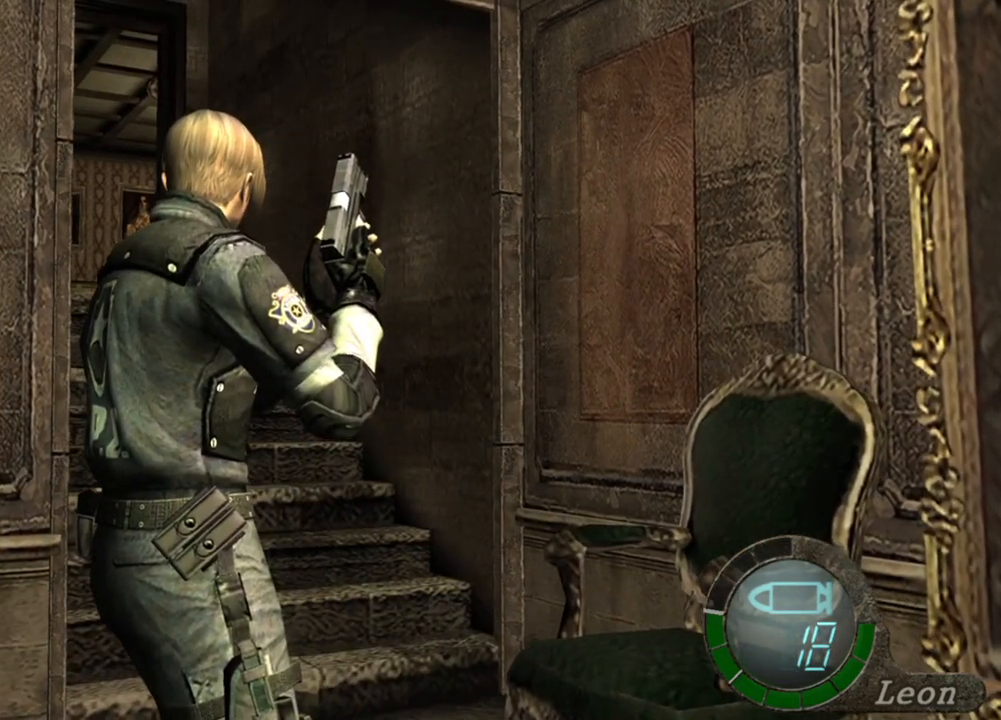
{"keys": [], "mouse": [], "events": [[300, "tab", "down"], [433, "tab", "up"]]}
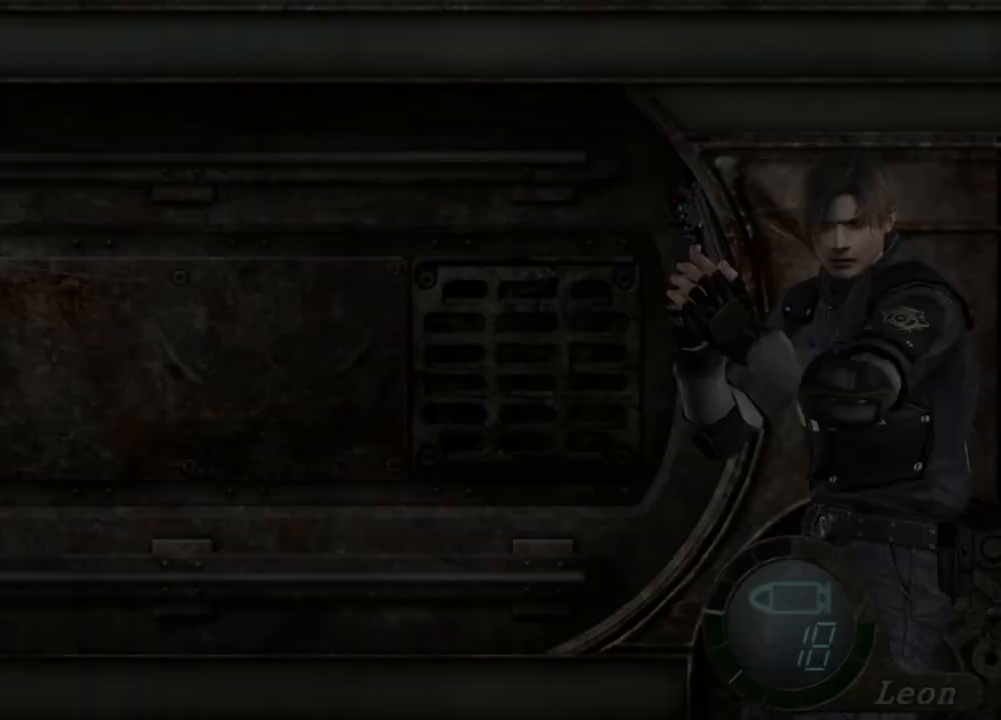
{"keys": [], "mouse": [], "events": [[400, "d", "down"], [500, "d", "up"]]}
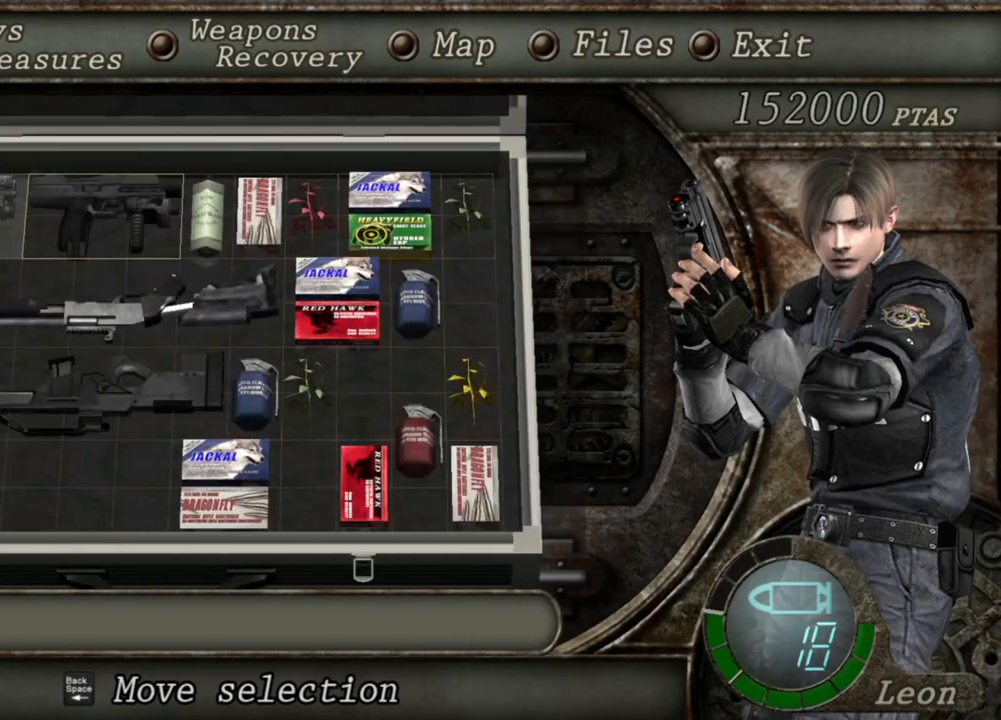
{"keys": [], "mouse": [], "events": [[66, "e", "down"], [133, "e", "up"], [233, "e", "down"], [333, "e", "up"]]}
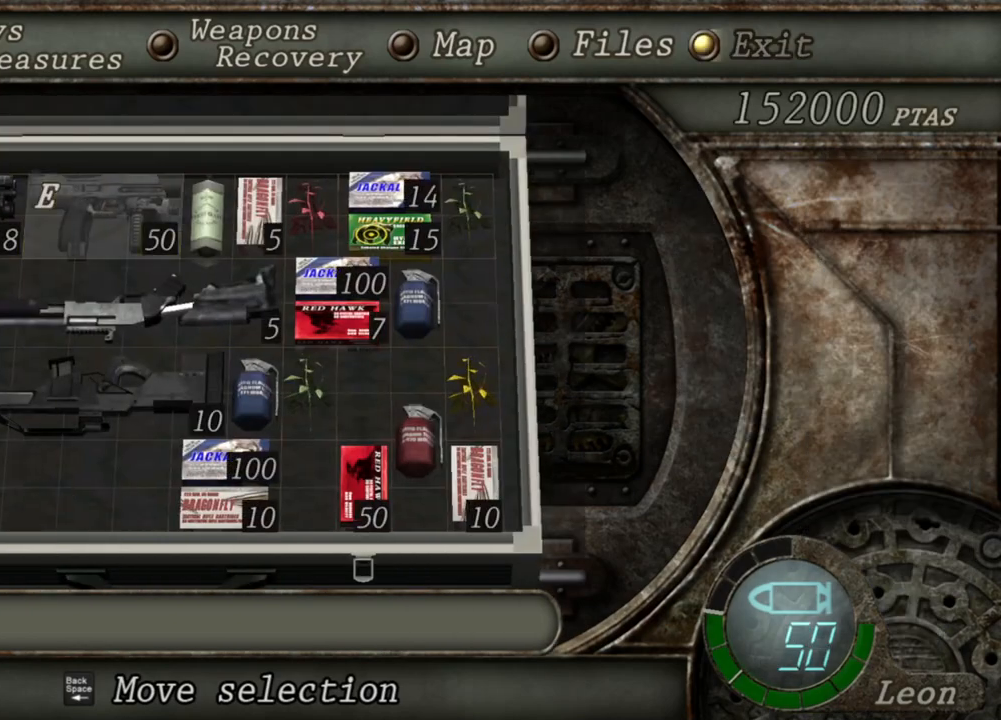
{"keys": [], "mouse": [], "events": []}
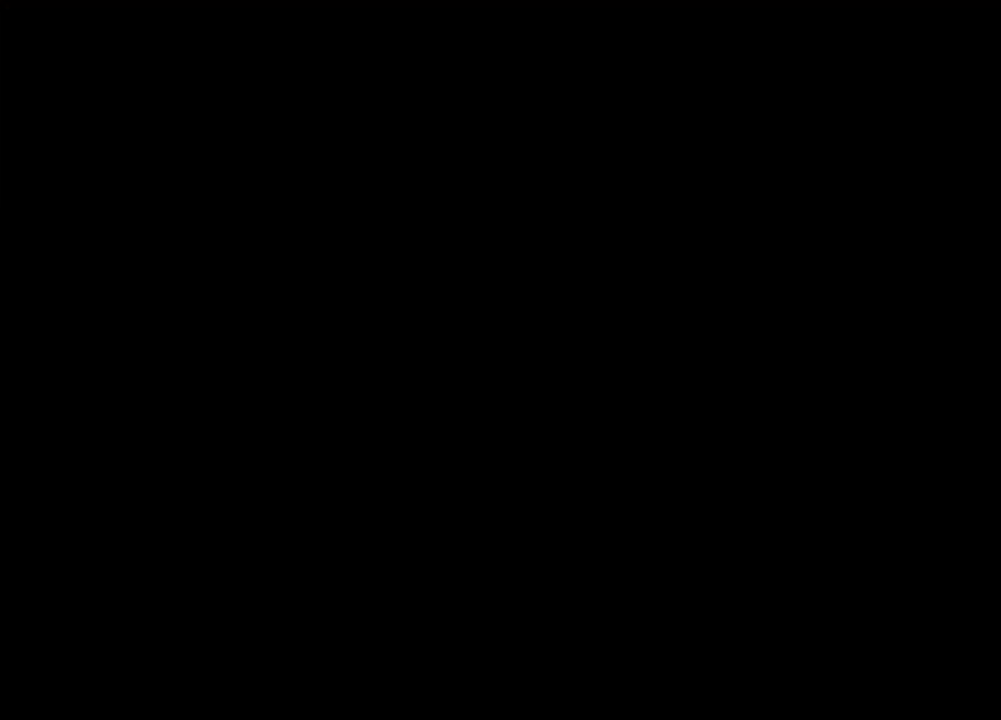
{"keys": ["shift", "w"], "mouse": [], "events": [[333, "shift", "down"], [333, "w", "down"]]}
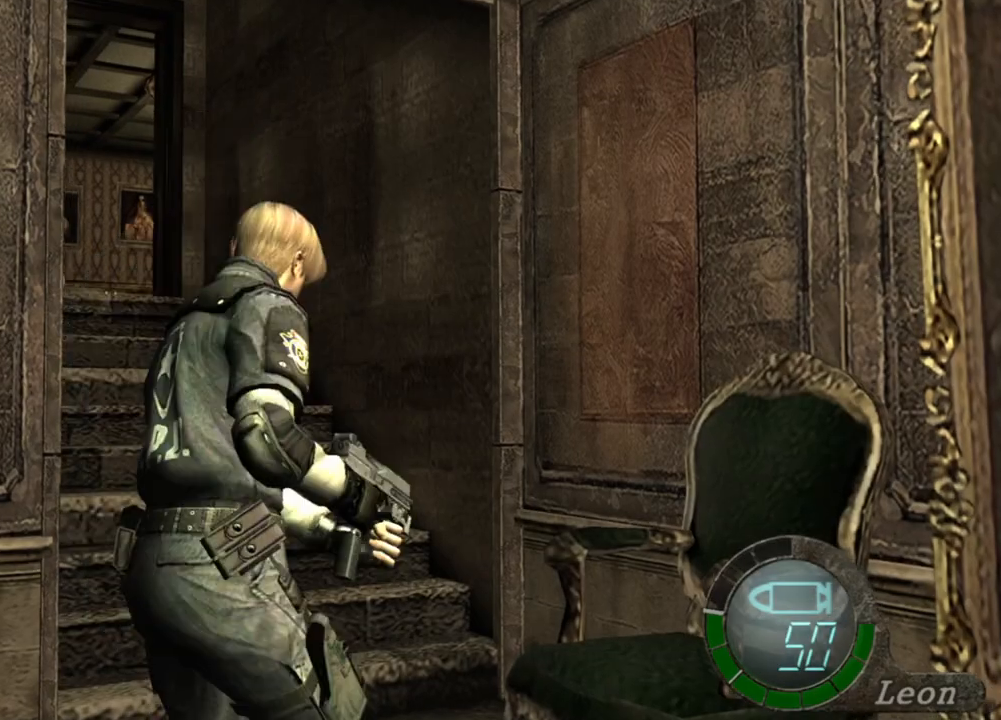
{"keys": ["shift", "w"], "mouse": [], "events": [[100, "e", "down"], [466, "e", "up"]]}
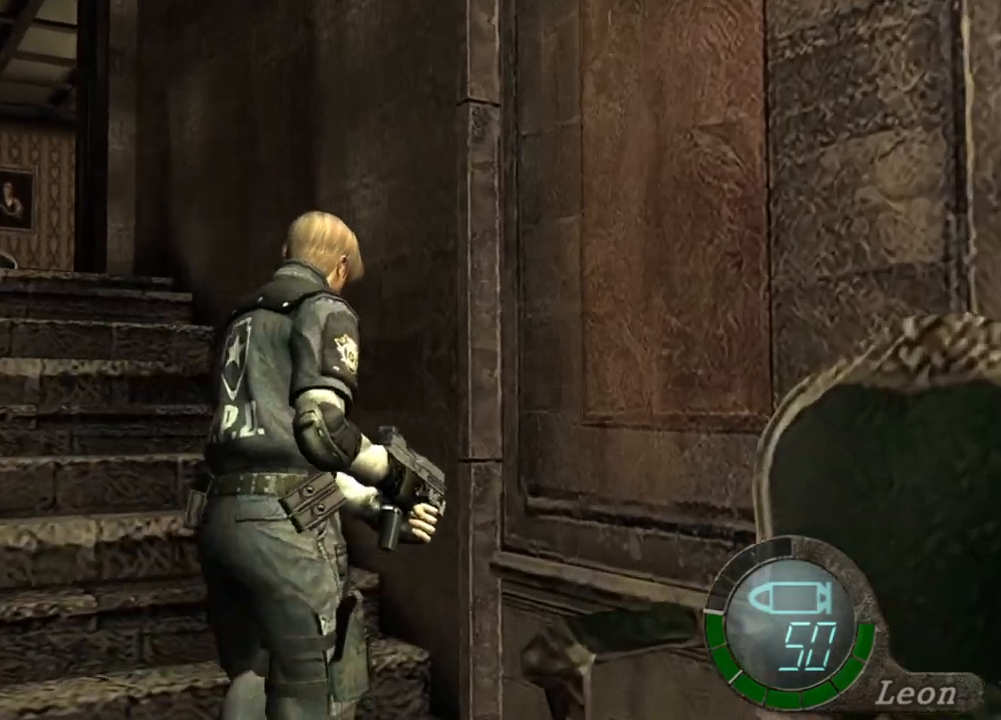
{"keys": ["shift", "w"], "mouse": [], "events": [[66, "e", "down"], [133, "e", "up"], [200, "e", "down"], [300, "e", "up"], [366, "e", "down"], [466, "e", "up"]]}
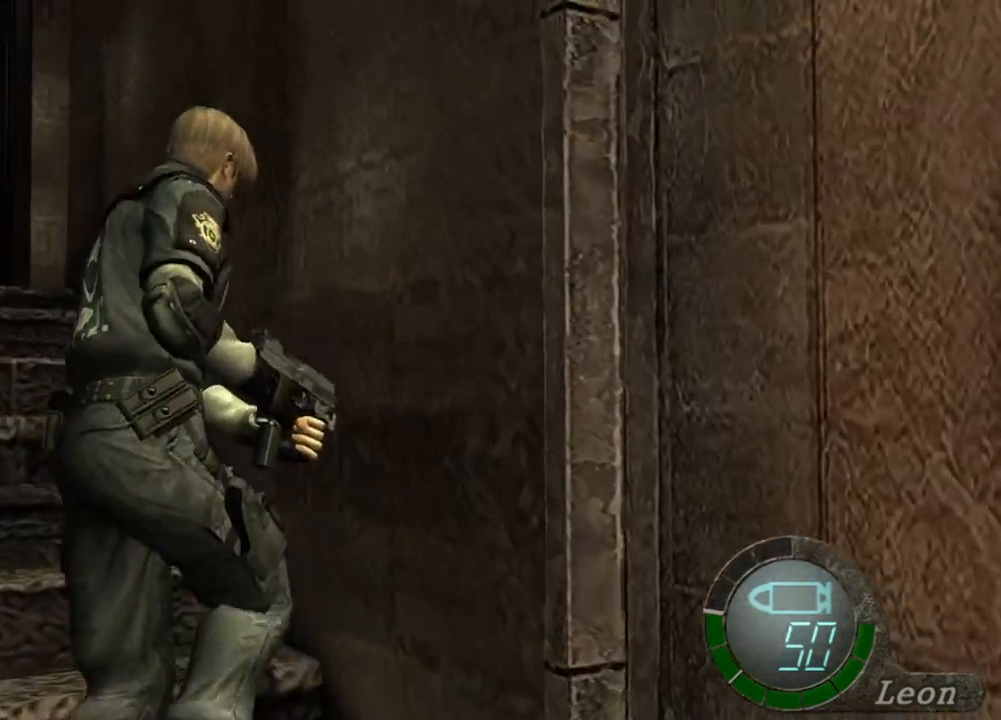
{"keys": ["e", "shift", "w"], "mouse": [], "events": [[166, "e", "down"], [266, "e", "up"], [300, "e", "down"]]}
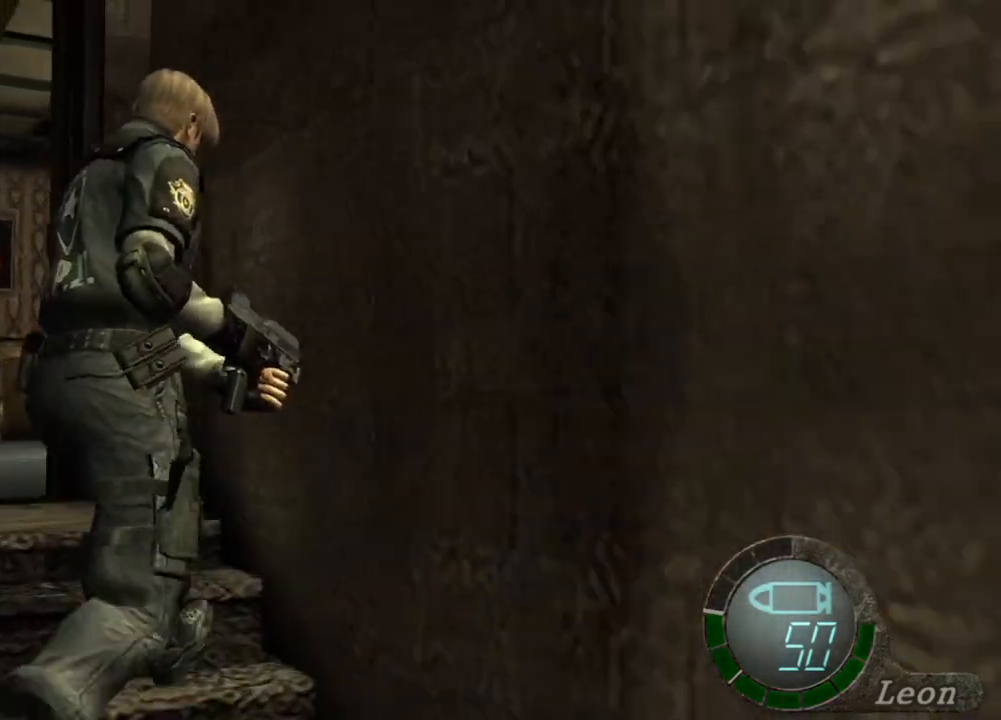
{"keys": ["shift", "w"], "mouse": [], "events": [[33, "e", "up"], [100, "e", "down"], [200, "e", "up"], [266, "e", "down"], [433, "e", "up"]]}
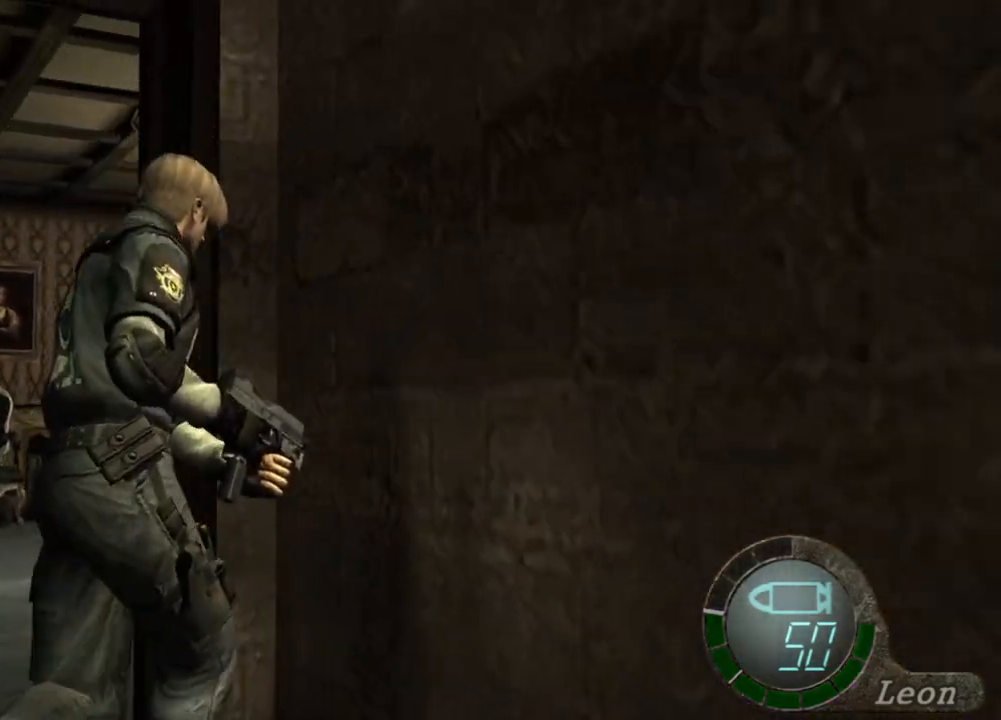
{"keys": [], "mouse": [], "events": [[166, "w", "up"], [233, "shift", "up"]]}
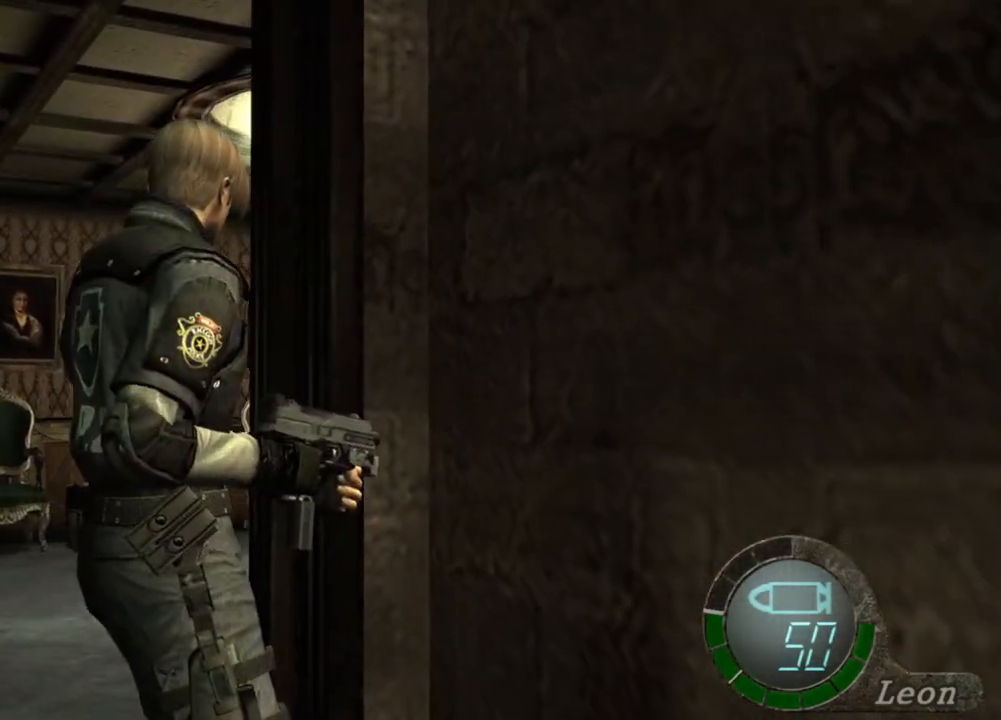
{"keys": [], "mouse": [], "events": []}
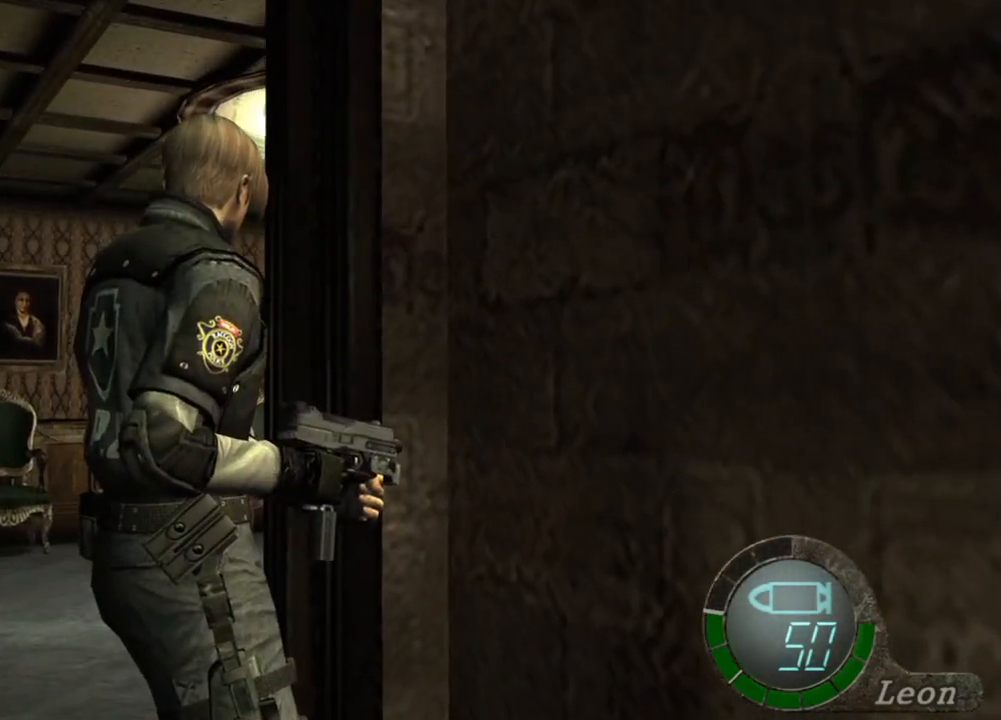
{"keys": [], "mouse": [], "events": []}
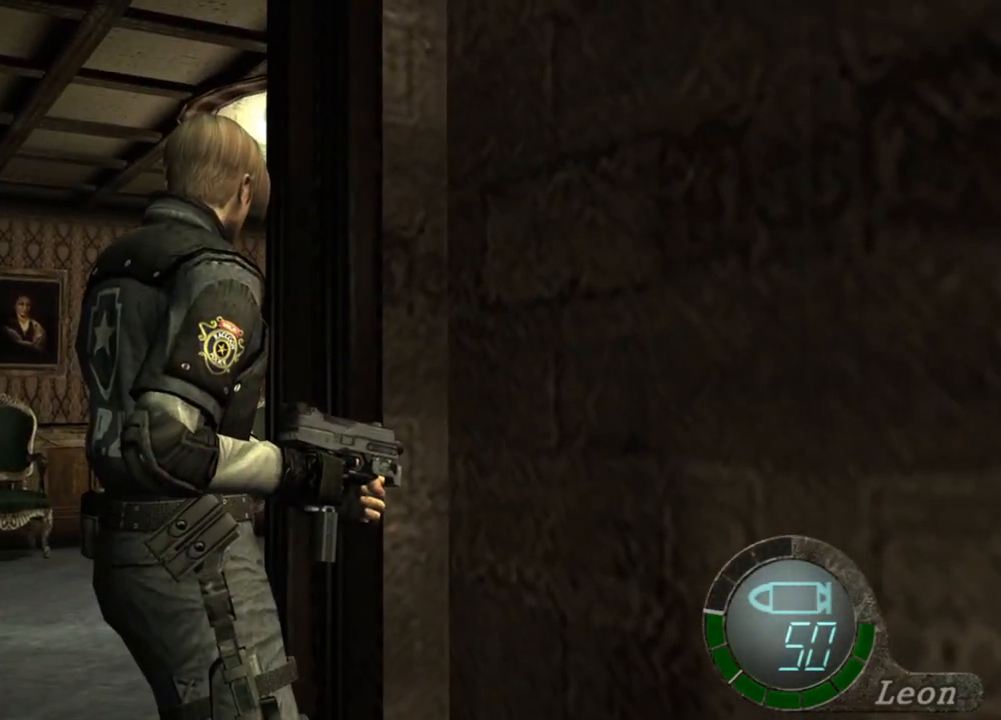
{"keys": [], "mouse": [], "events": []}
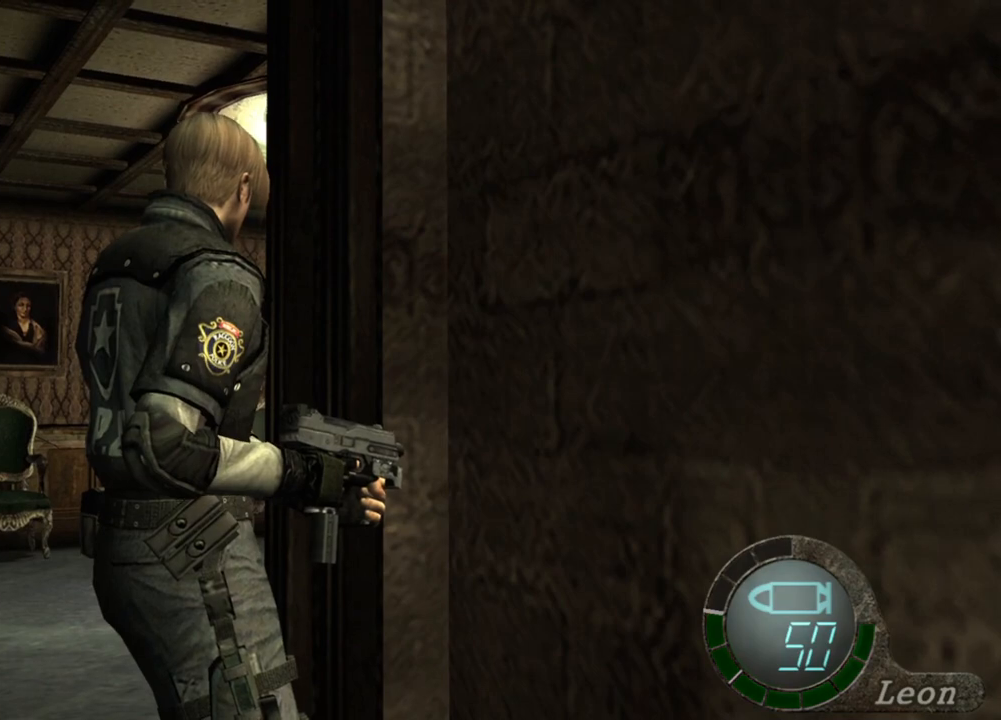
{"keys": [], "mouse": [], "events": []}
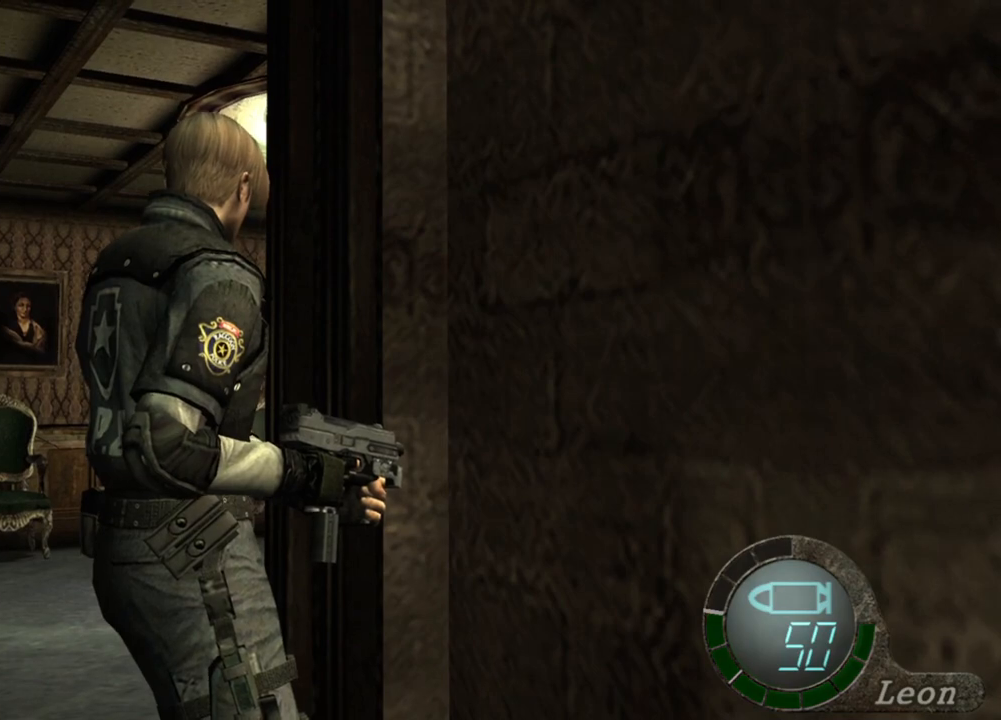
{"keys": [], "mouse": [], "events": []}